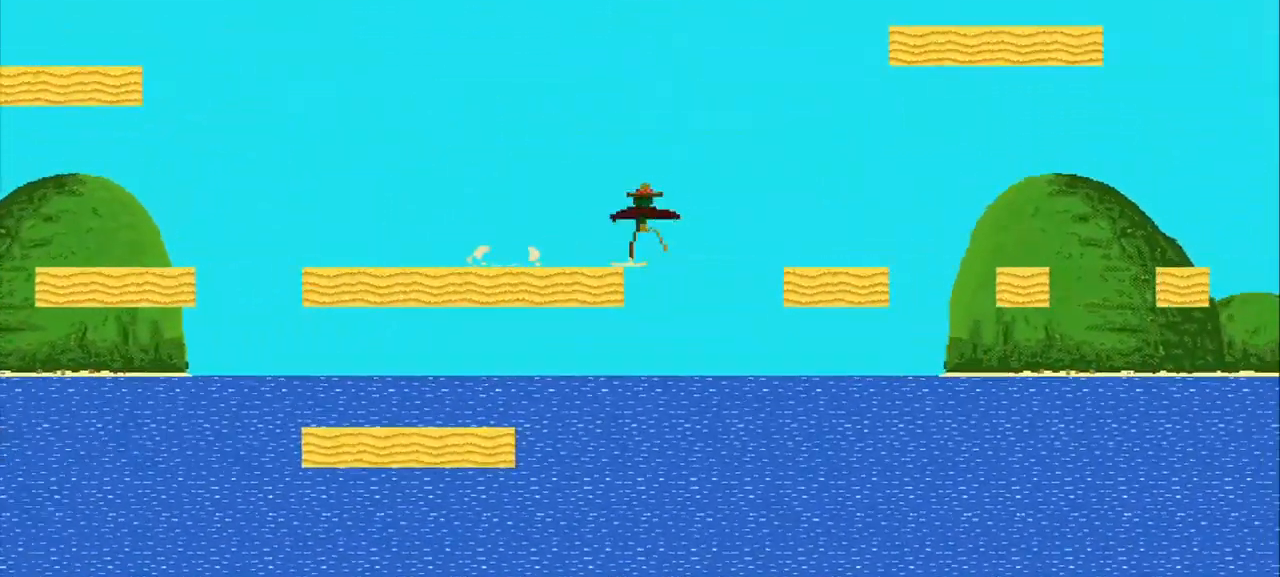
Gameplay with a controller (PlayStation layout); each line is a JSON object with the inputs held at the frame after it. "events" lists button and stick changes between this image and that frame as [ms after this image, input, new state], when the widget could be followed in between. Not read: L3 R3 right_stick.
{"buttons": ["CROSS"], "left_stick": "right", "events": []}
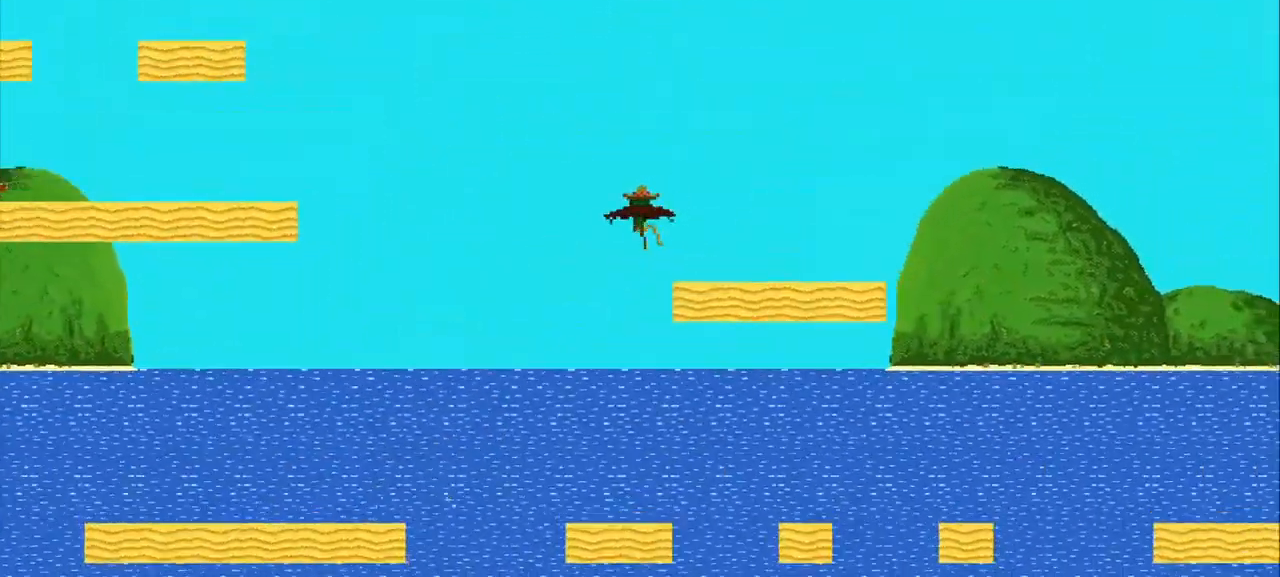
{"buttons": [], "left_stick": "left", "events": [[292, "left_stick", "center"], [375, "left_stick", "left"], [500, "CROSS", "up"]]}
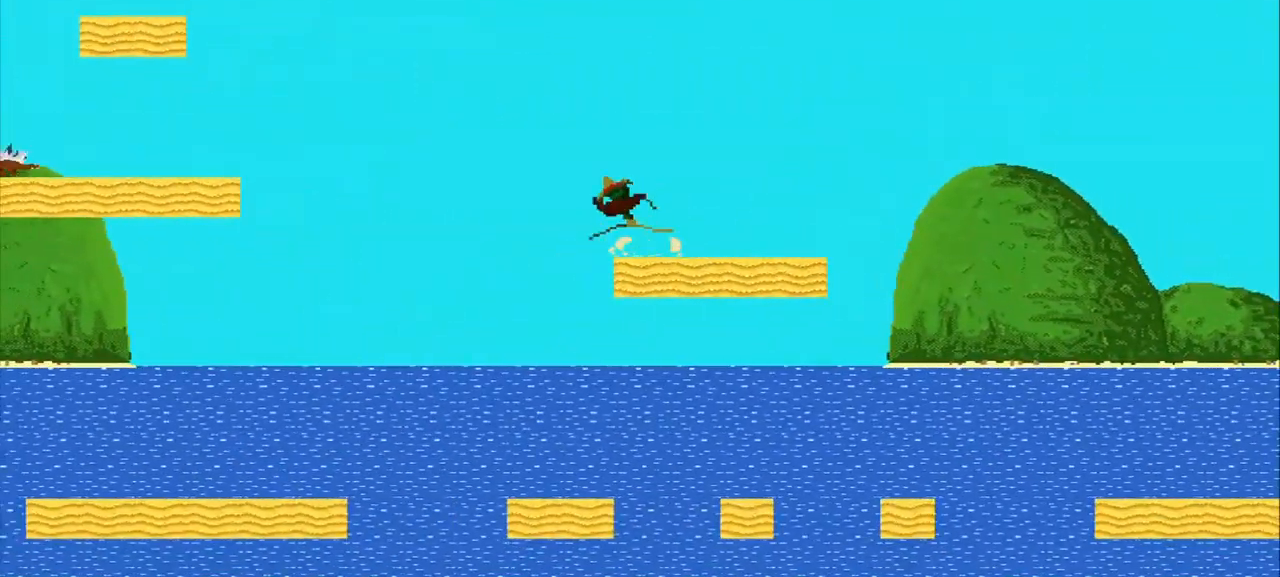
{"buttons": ["CROSS"], "left_stick": "left", "events": [[333, "CROSS", "down"]]}
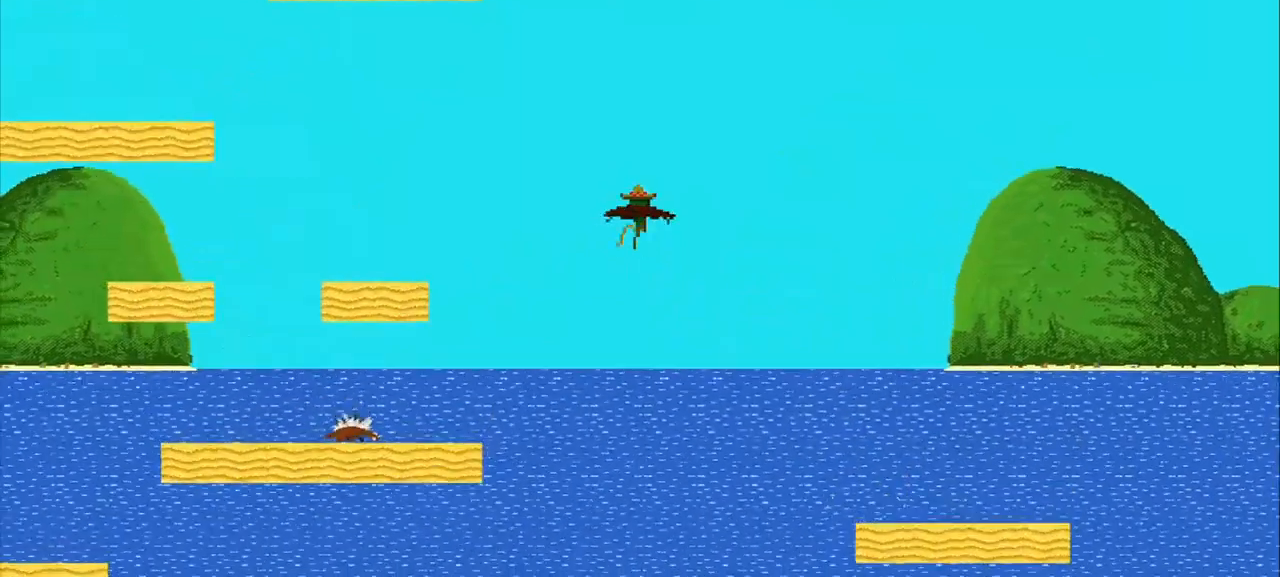
{"buttons": ["CROSS"], "left_stick": "center", "events": [[417, "left_stick", "center"]]}
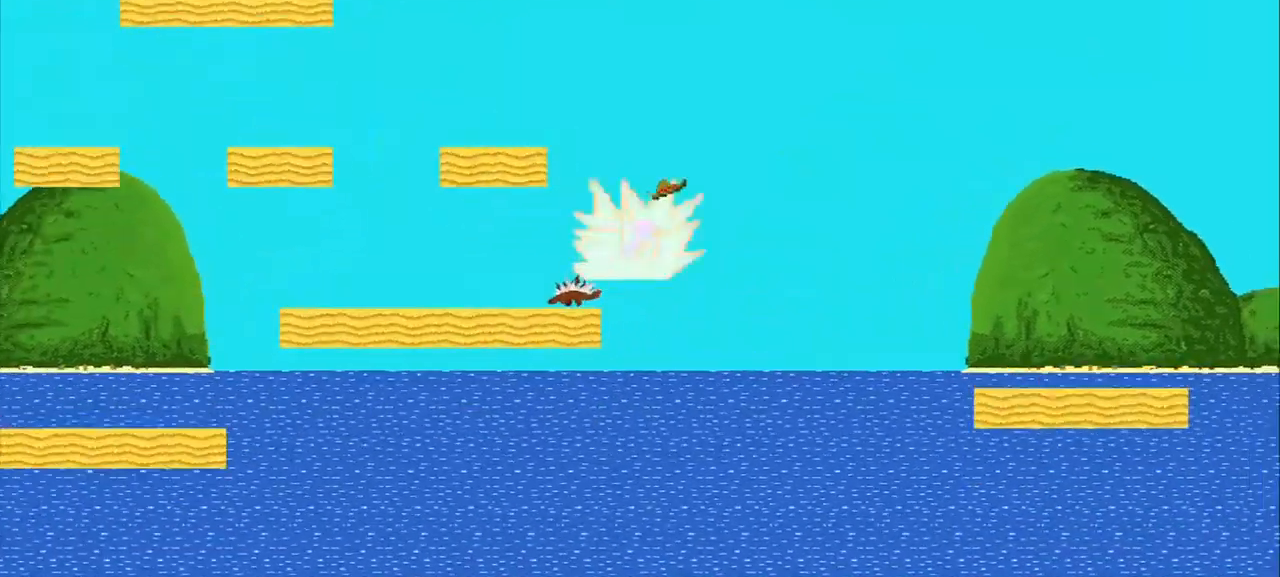
{"buttons": [], "left_stick": "right", "events": [[334, "left_stick", "right"], [375, "CROSS", "up"]]}
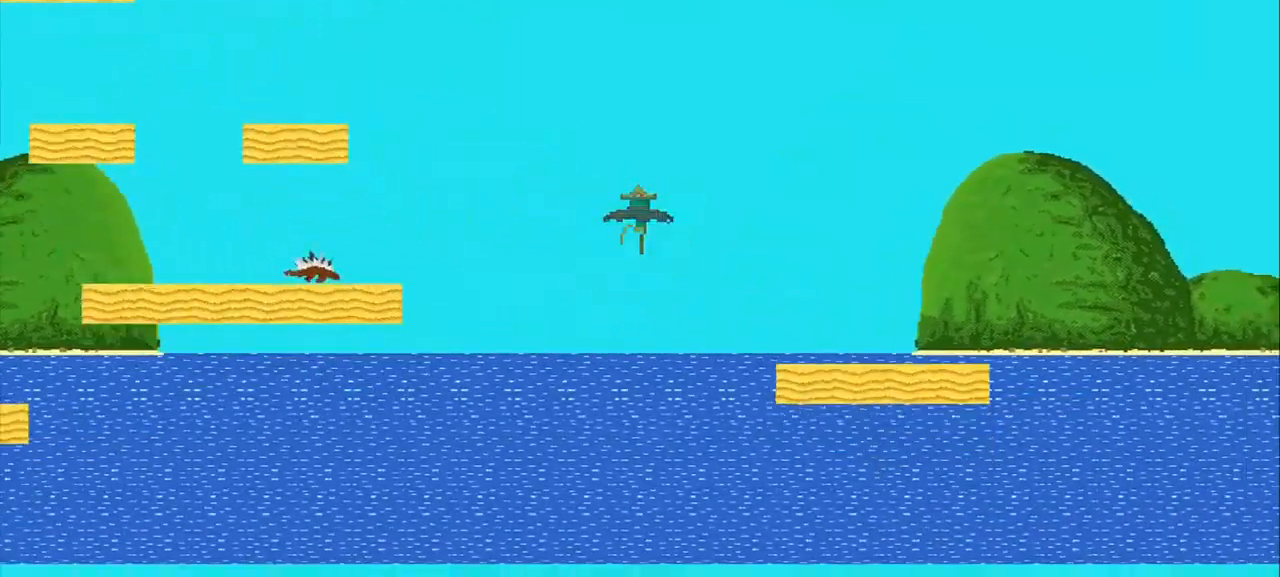
{"buttons": [], "left_stick": "right", "events": []}
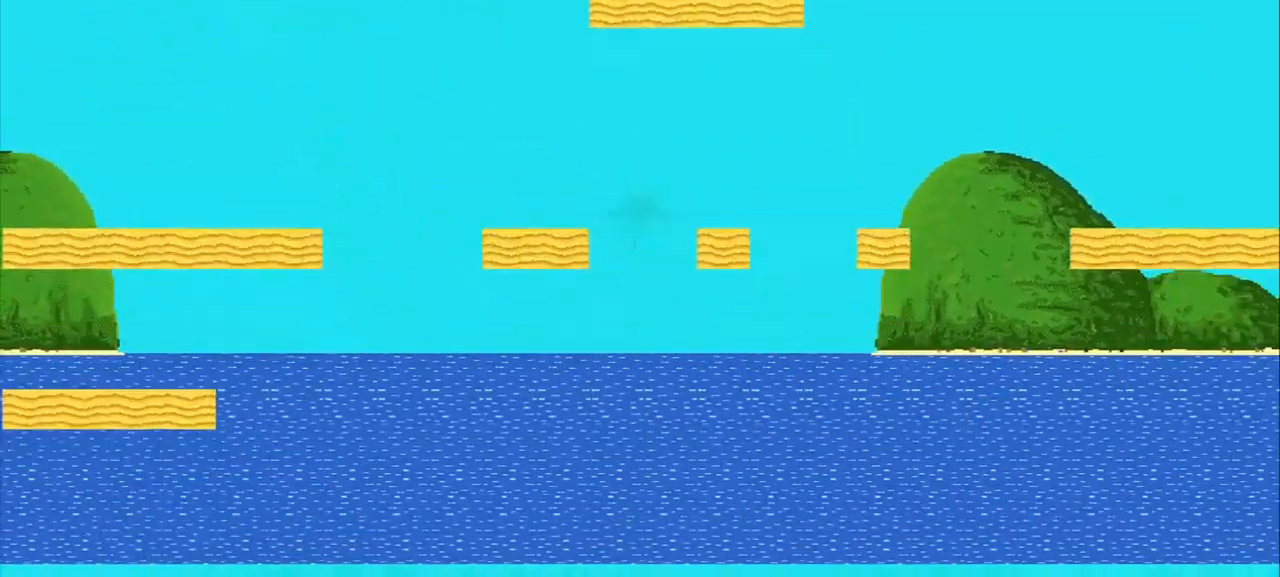
{"buttons": ["CROSS"], "left_stick": "center", "events": [[84, "left_stick", "left"], [209, "left_stick", "center"], [250, "CROSS", "down"]]}
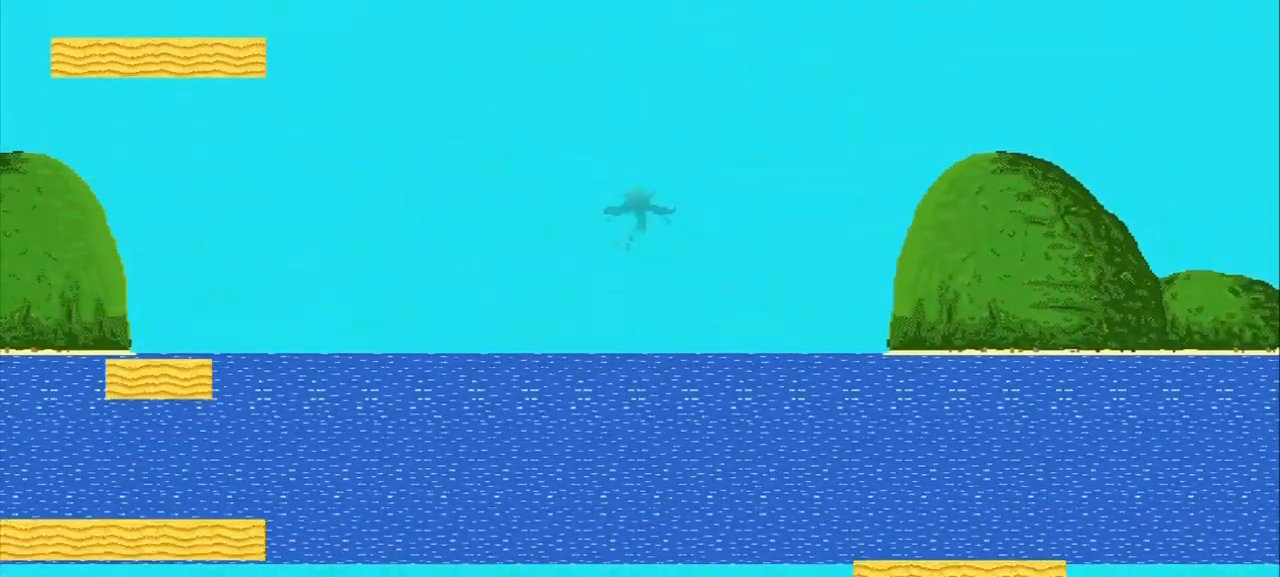
{"buttons": [], "left_stick": "left", "events": [[42, "CROSS", "up"], [125, "CROSS", "down"], [417, "left_stick", "left"], [500, "CROSS", "up"]]}
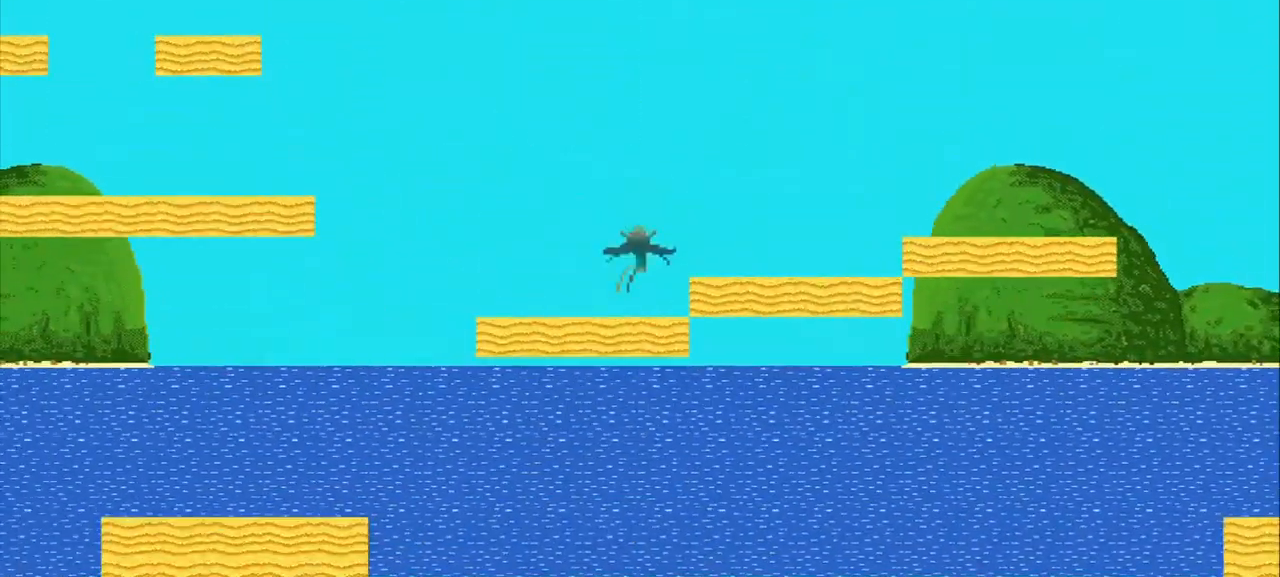
{"buttons": ["CROSS"], "left_stick": "center", "events": [[209, "left_stick", "center"], [250, "CROSS", "down"], [292, "left_stick", "left"], [417, "left_stick", "center"]]}
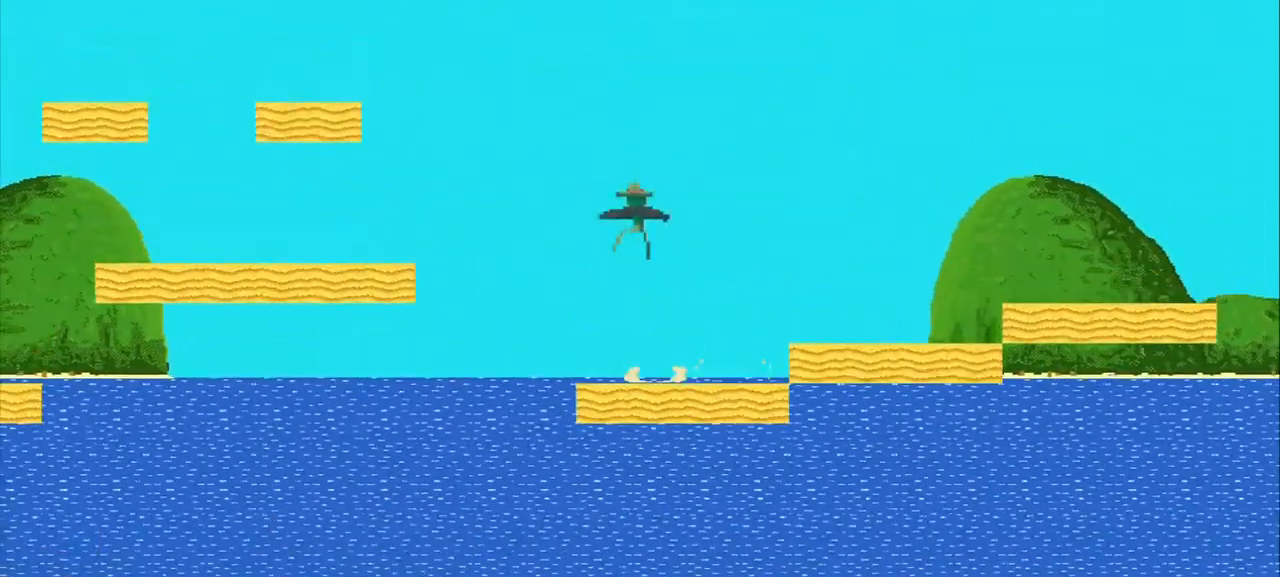
{"buttons": [], "left_stick": "left", "events": [[167, "left_stick", "left"], [500, "CROSS", "up"]]}
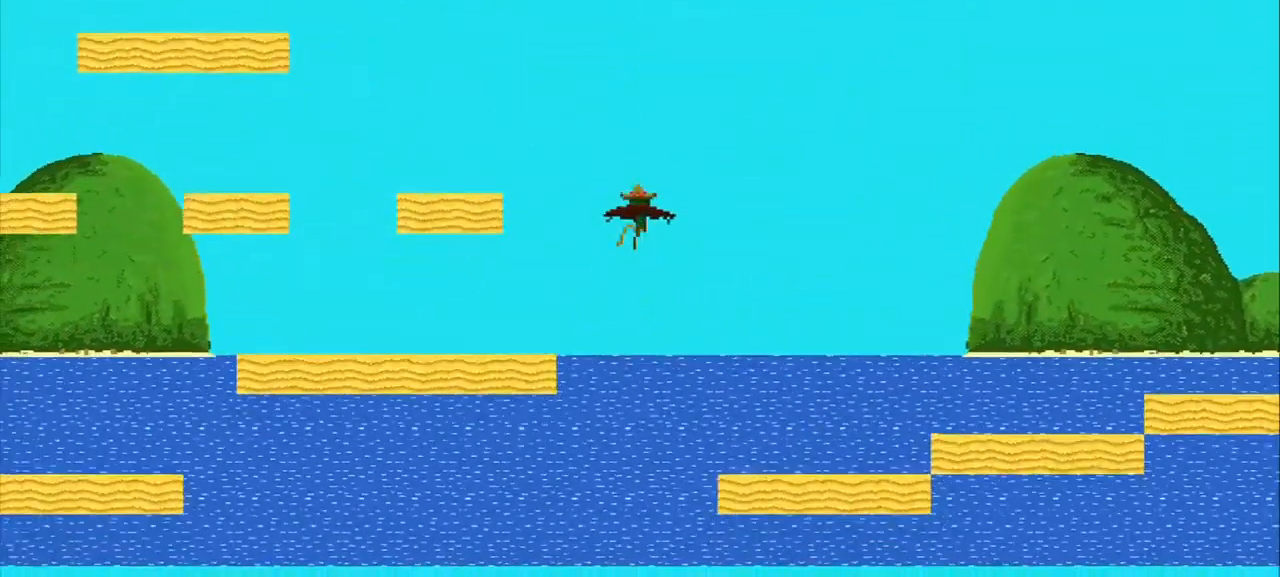
{"buttons": [], "left_stick": "left", "events": []}
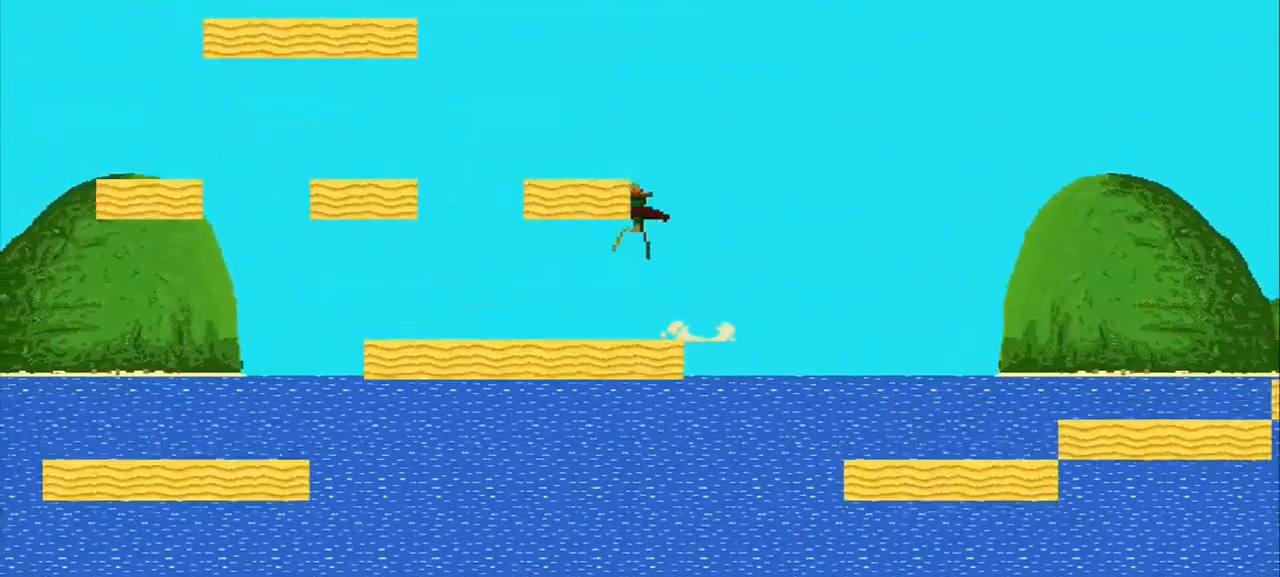
{"buttons": [], "left_stick": "center", "events": [[500, "left_stick", "center"]]}
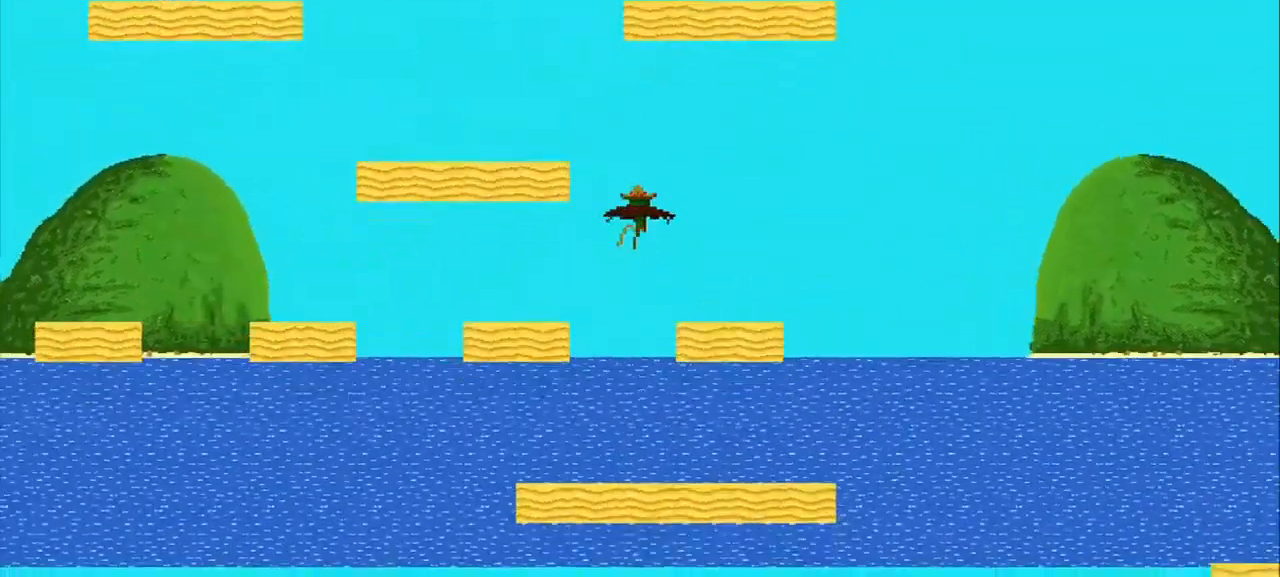
{"buttons": ["CROSS"], "left_stick": "center", "events": [[84, "CROSS", "down"]]}
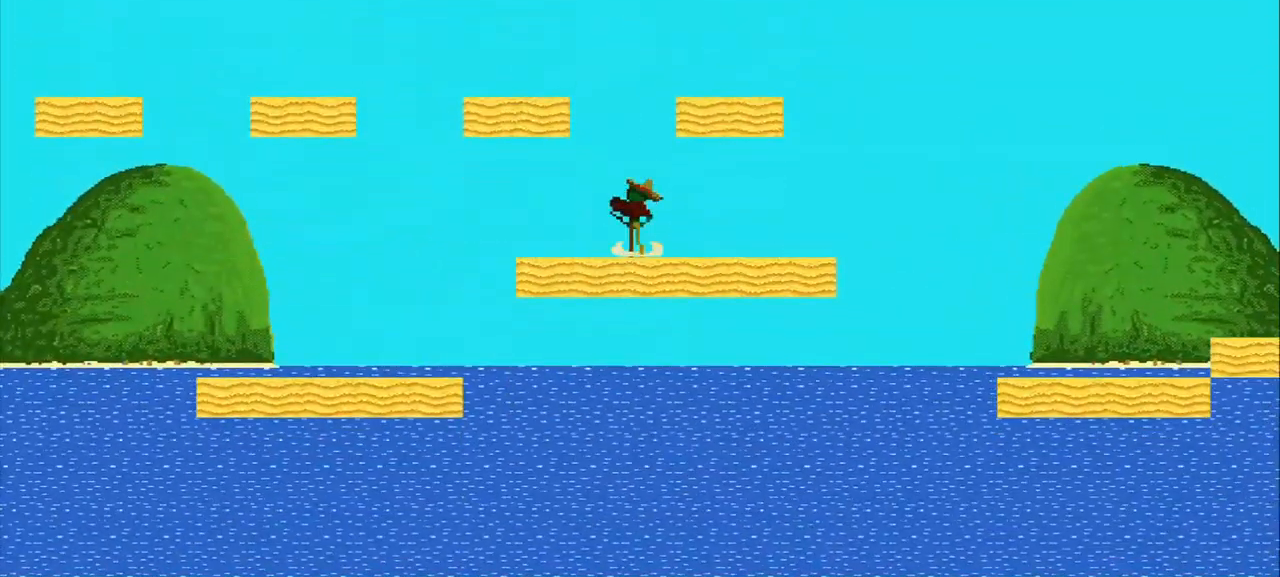
{"buttons": ["CROSS"], "left_stick": "right", "events": [[418, "left_stick", "right"]]}
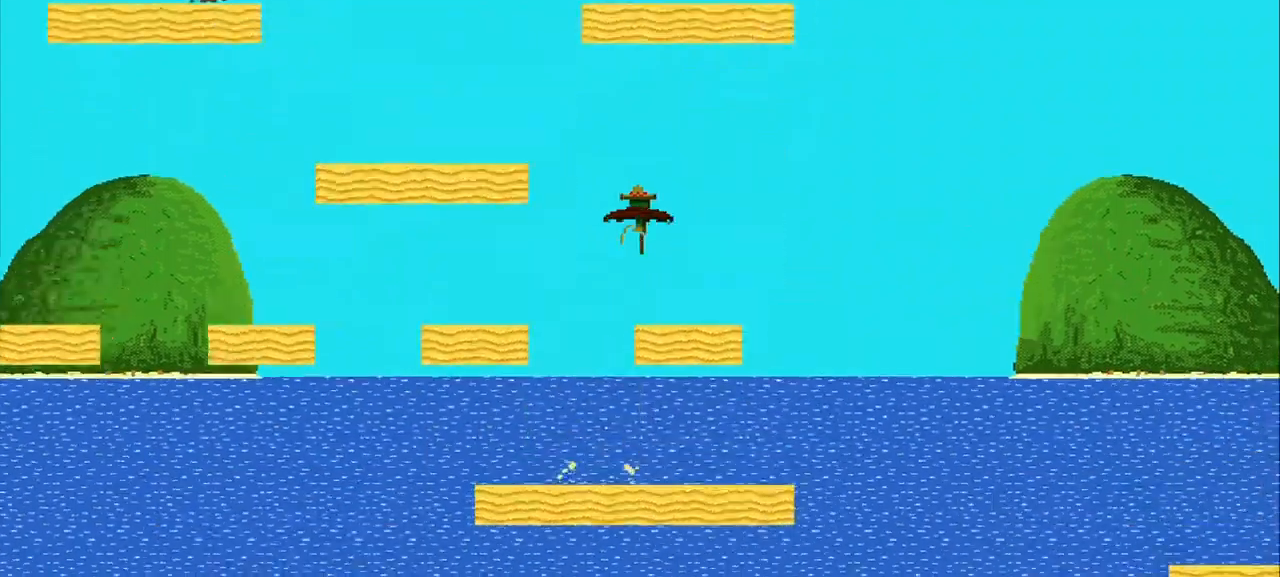
{"buttons": ["CROSS"], "left_stick": "center", "events": [[209, "left_stick", "center"]]}
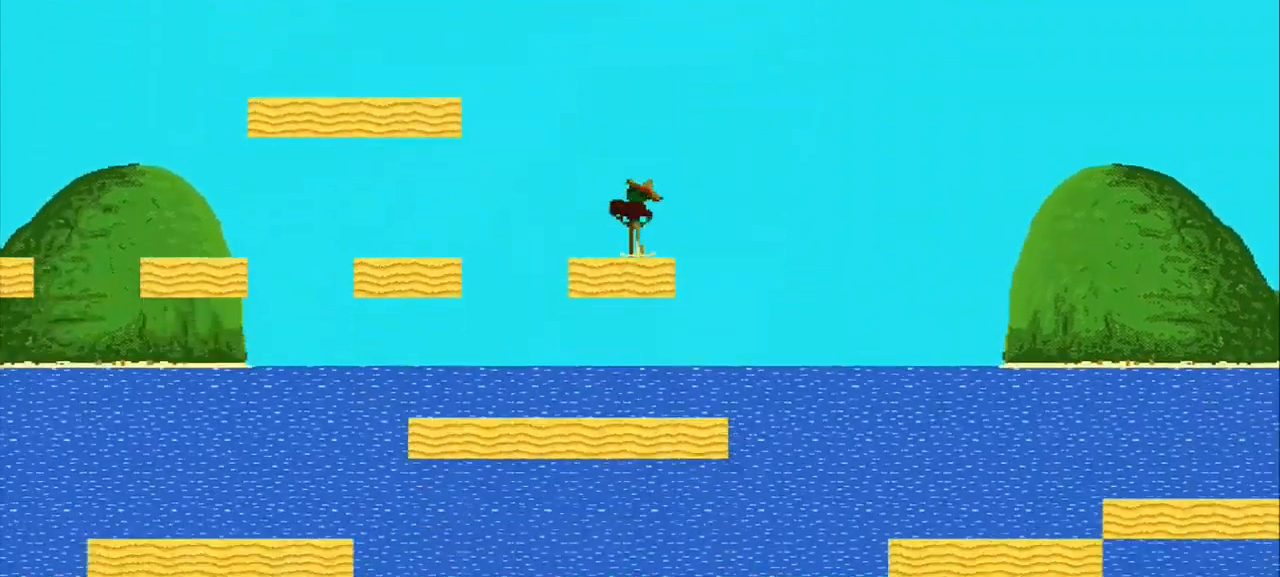
{"buttons": ["CROSS"], "left_stick": "left", "events": [[42, "left_stick", "left"]]}
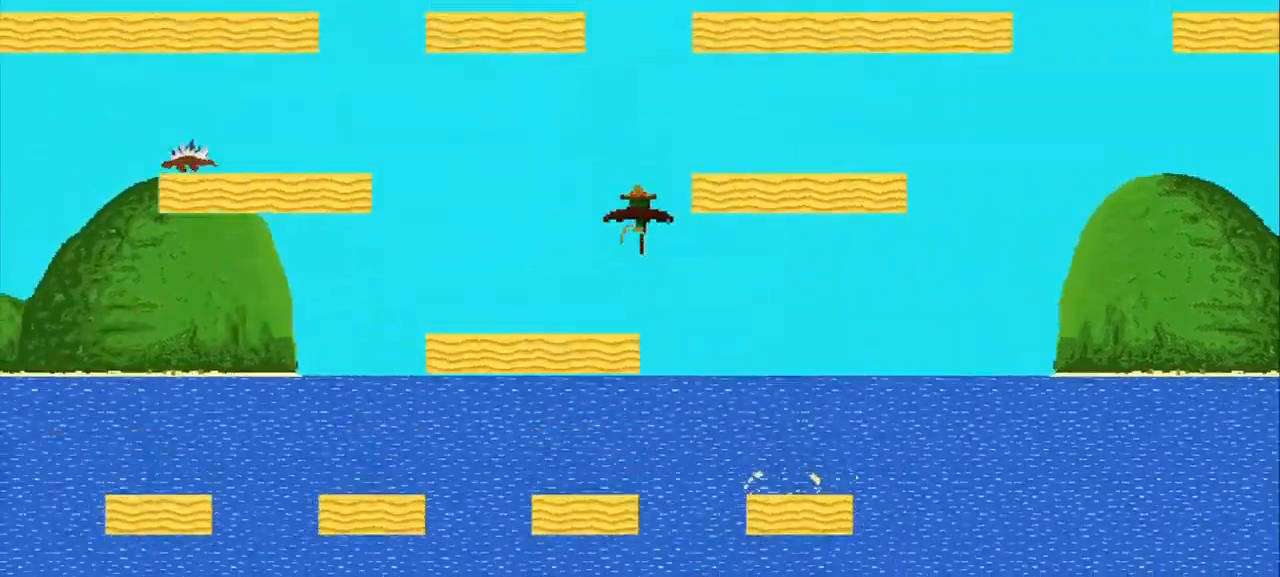
{"buttons": ["CROSS"], "left_stick": "center", "events": [[375, "left_stick", "center"]]}
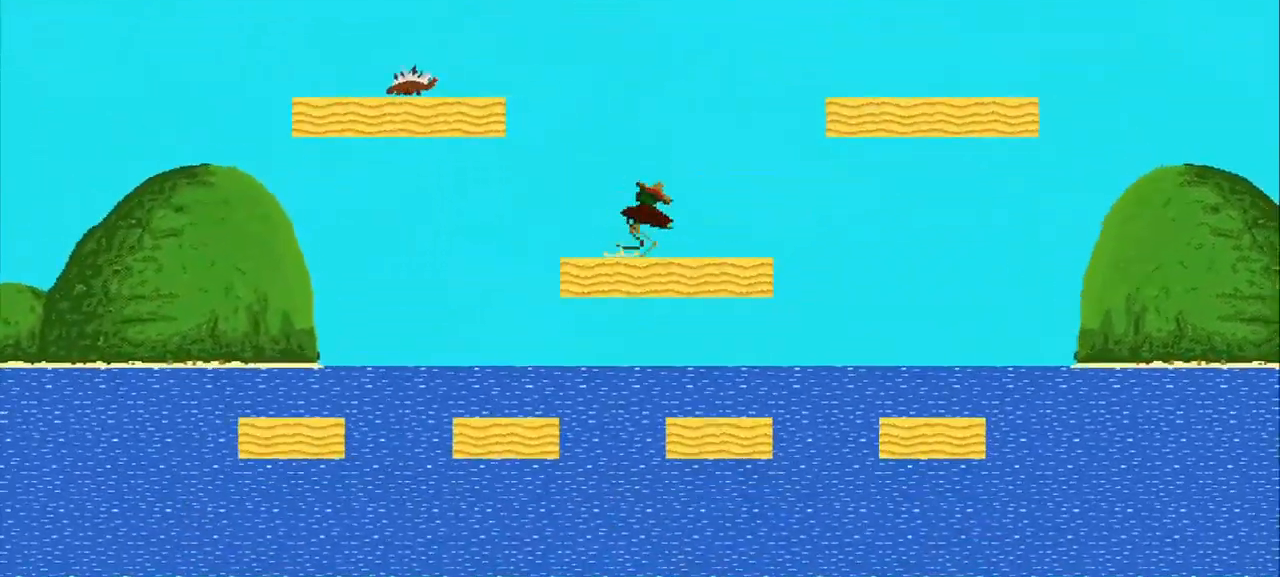
{"buttons": ["CROSS"], "left_stick": "right", "events": [[42, "left_stick", "right"]]}
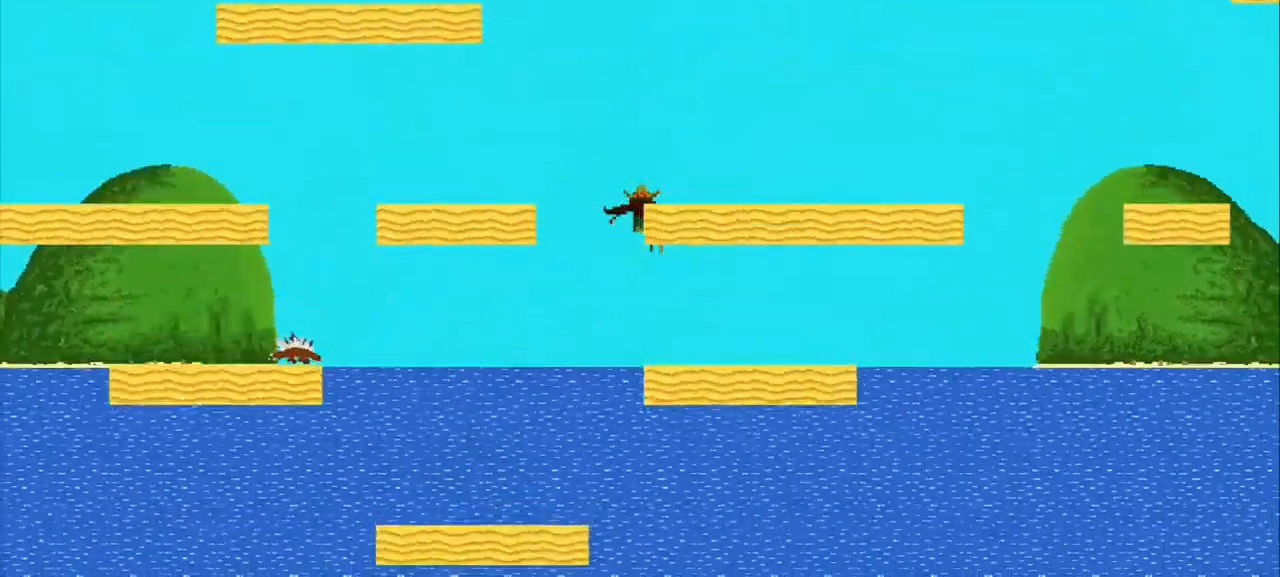
{"buttons": ["CROSS"], "left_stick": "right", "events": []}
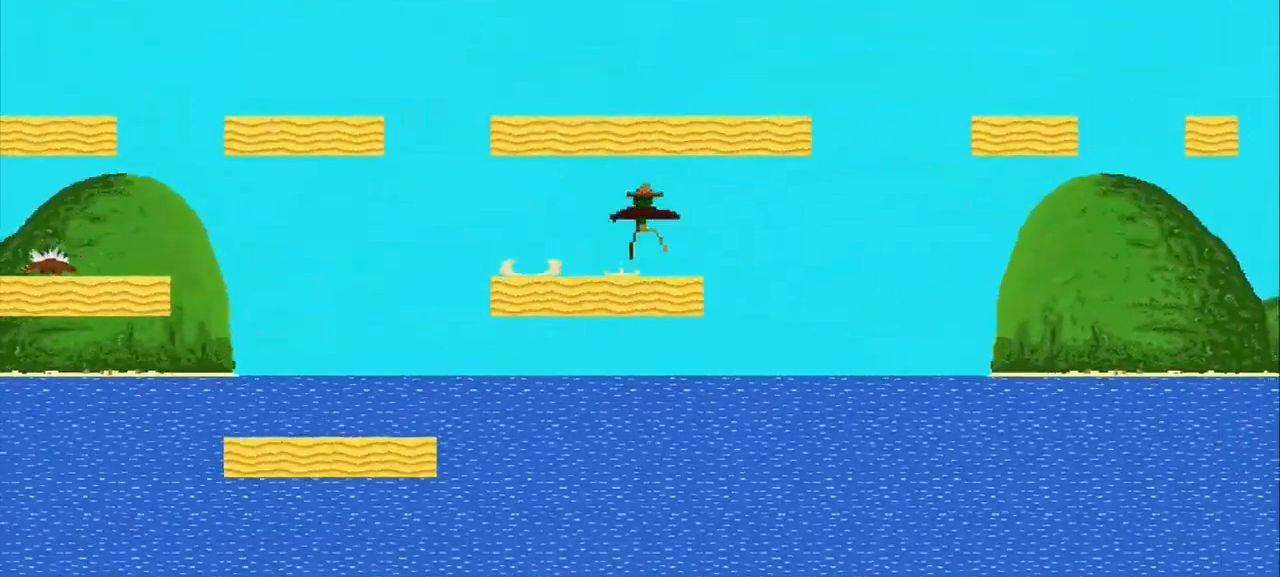
{"buttons": ["CROSS"], "left_stick": "center", "events": [[292, "left_stick", "center"]]}
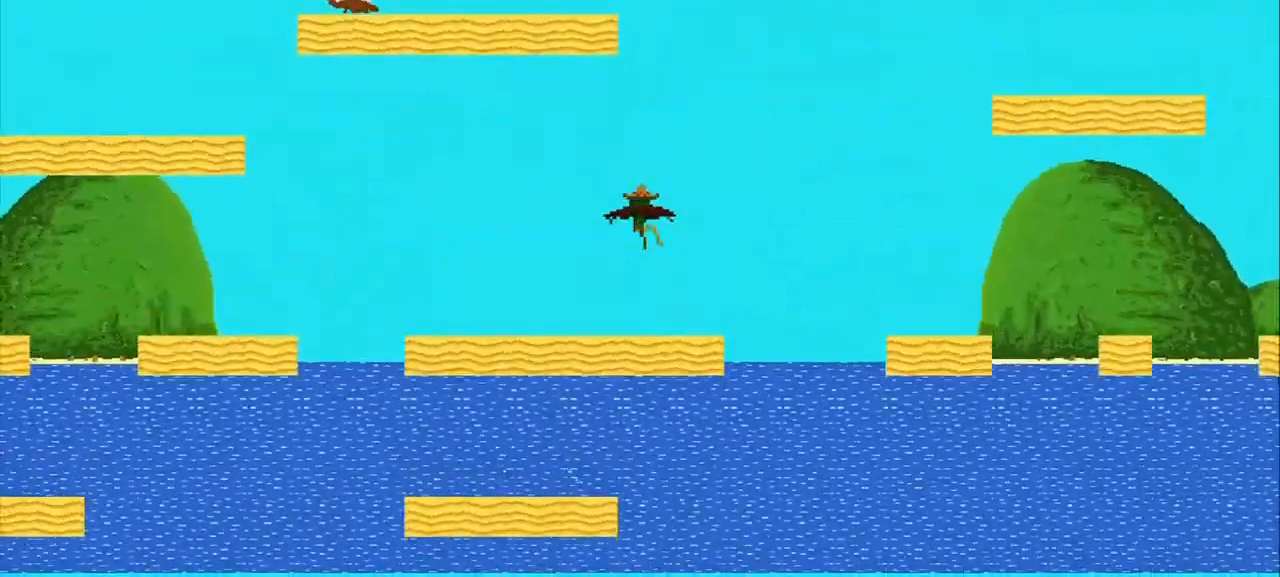
{"buttons": ["CROSS"], "left_stick": "right", "events": [[209, "CROSS", "up"], [209, "left_stick", "right"], [292, "CROSS", "down"]]}
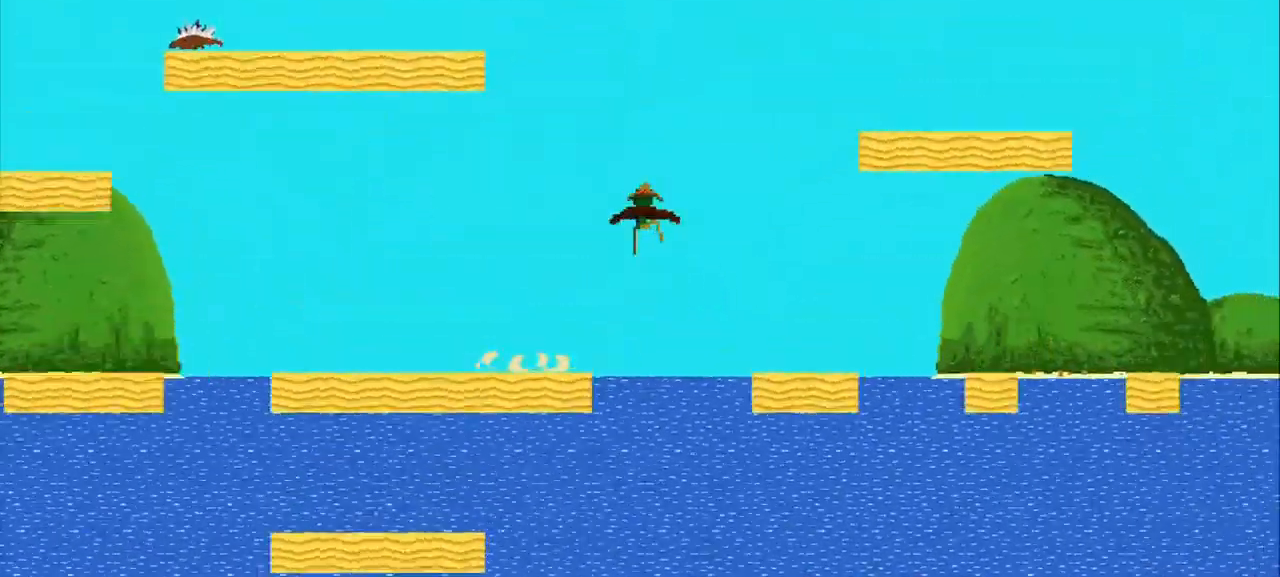
{"buttons": ["CROSS"], "left_stick": "right", "events": []}